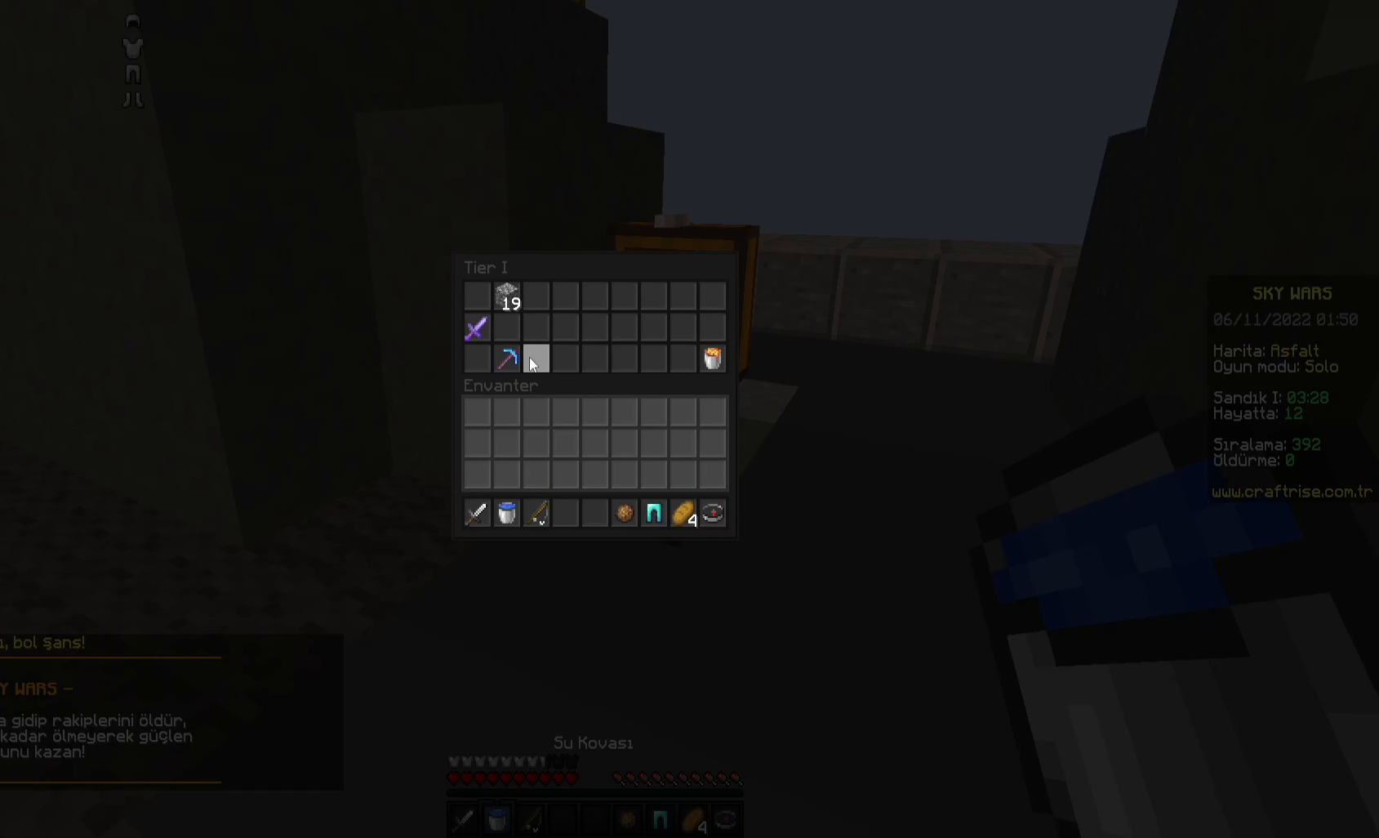
Gameplay with keyboard and mouse; each line is a JSON object with the keys and mouse buttons held at the frame after it. "events" lists presses ("down") and releases ("up") of "a", "d", "s", "space", "w", "mouse_left" and "mouse_right" between this image and that frame as [ms after this image, input, new state], when the widget could be followed in between. "mouse_left", "mouse_right" = the "left", "right" buttons of the "mouse" list. No other keys are recorded. Fast repeated clicks can show as one long hold. Mouse movement is not recorded.
{"keys": [], "mouse": []}
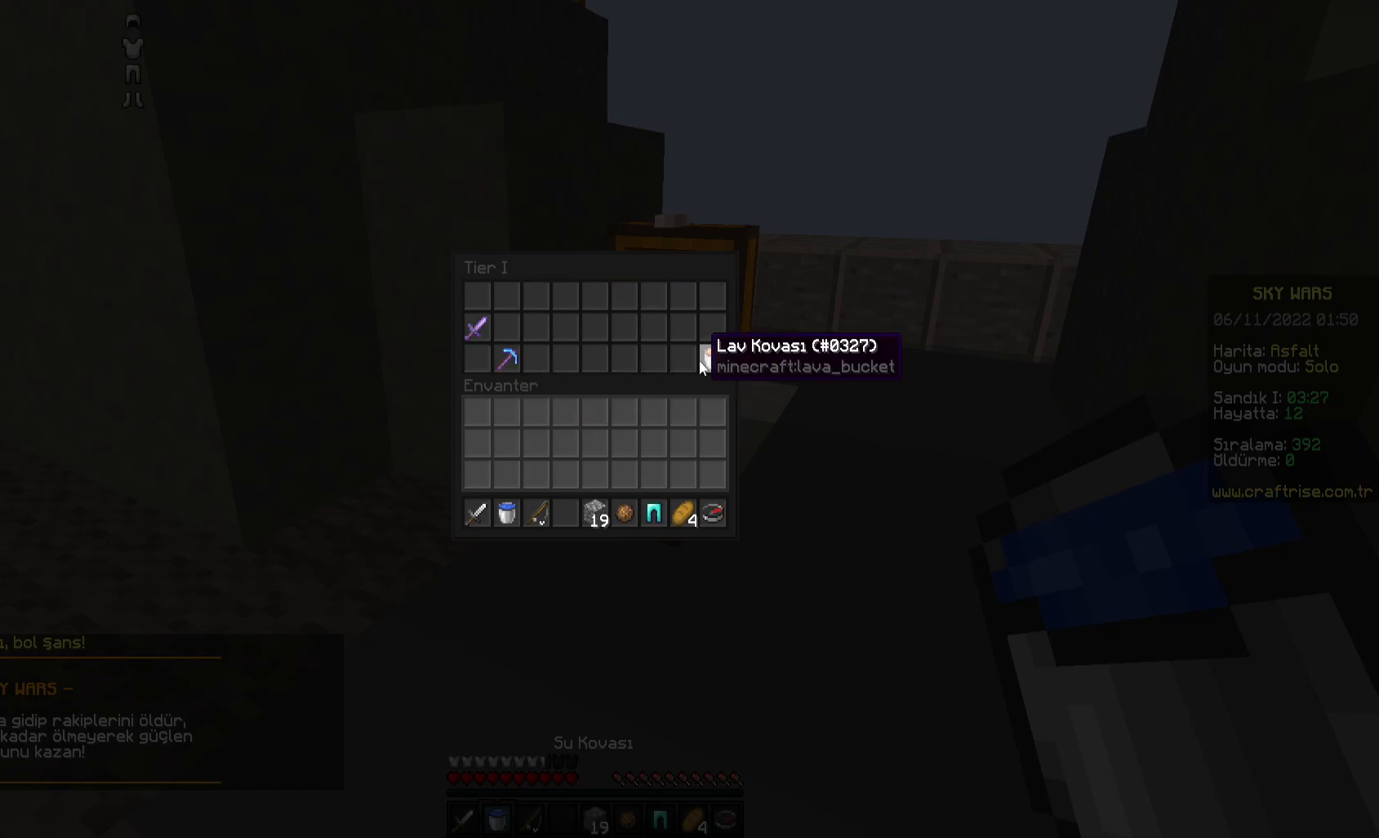
{"keys": ["d", "w"], "mouse": []}
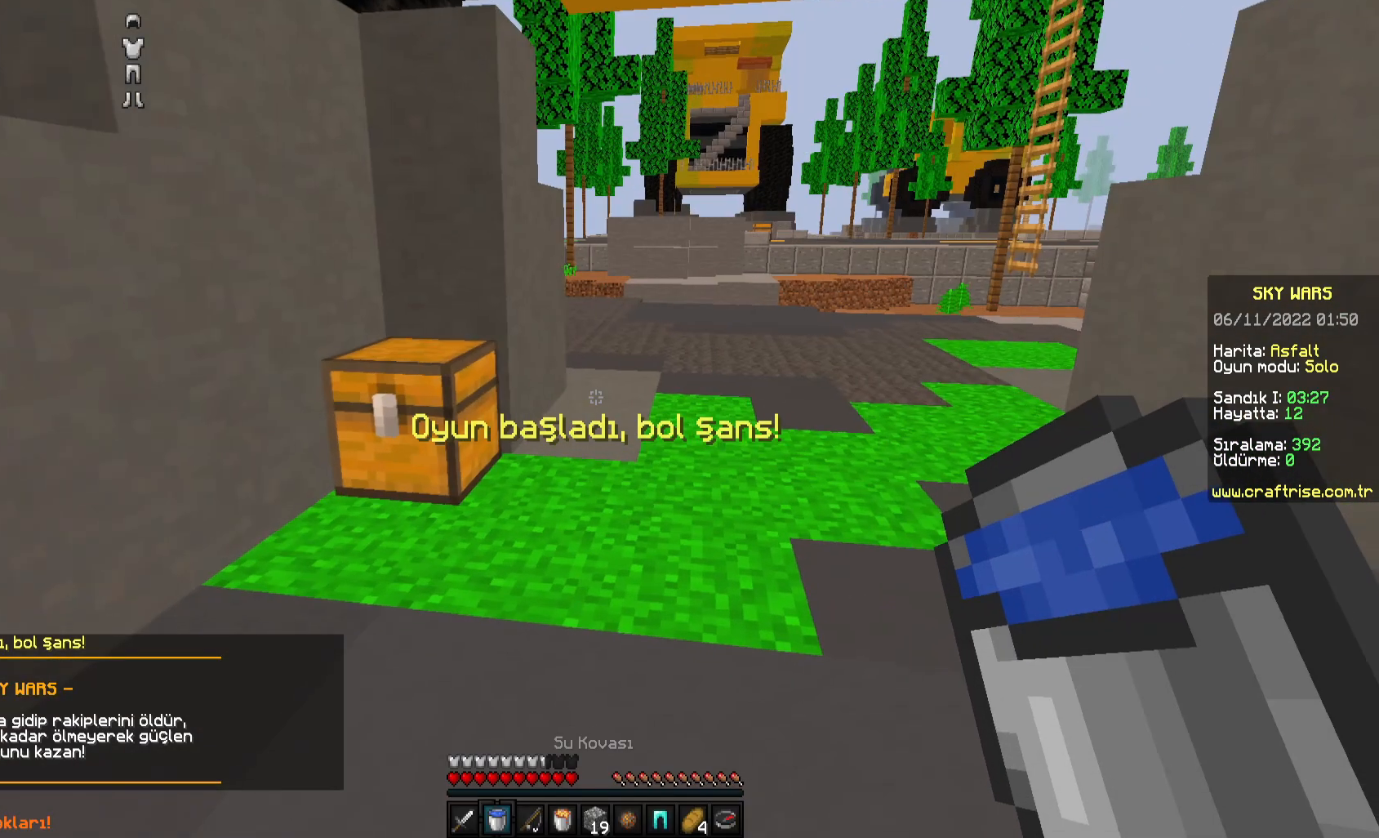
{"keys": ["w"], "mouse": [], "events": [[300, "d", "up"]]}
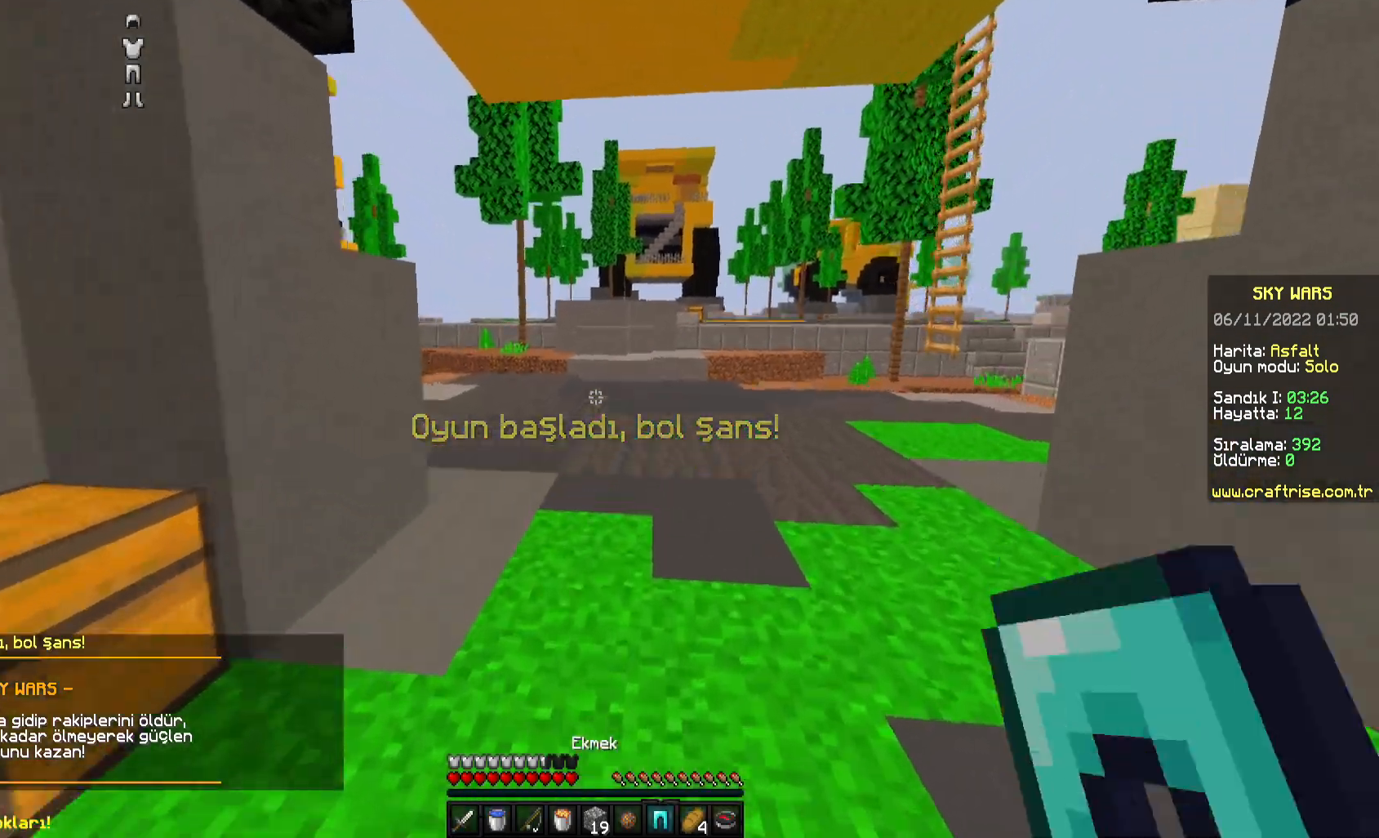
{"keys": [], "mouse": ["right"], "events": [[83, "mouse_right", "down"], [250, "w", "up"], [267, "mouse_right", "up"], [383, "mouse_right", "down"]]}
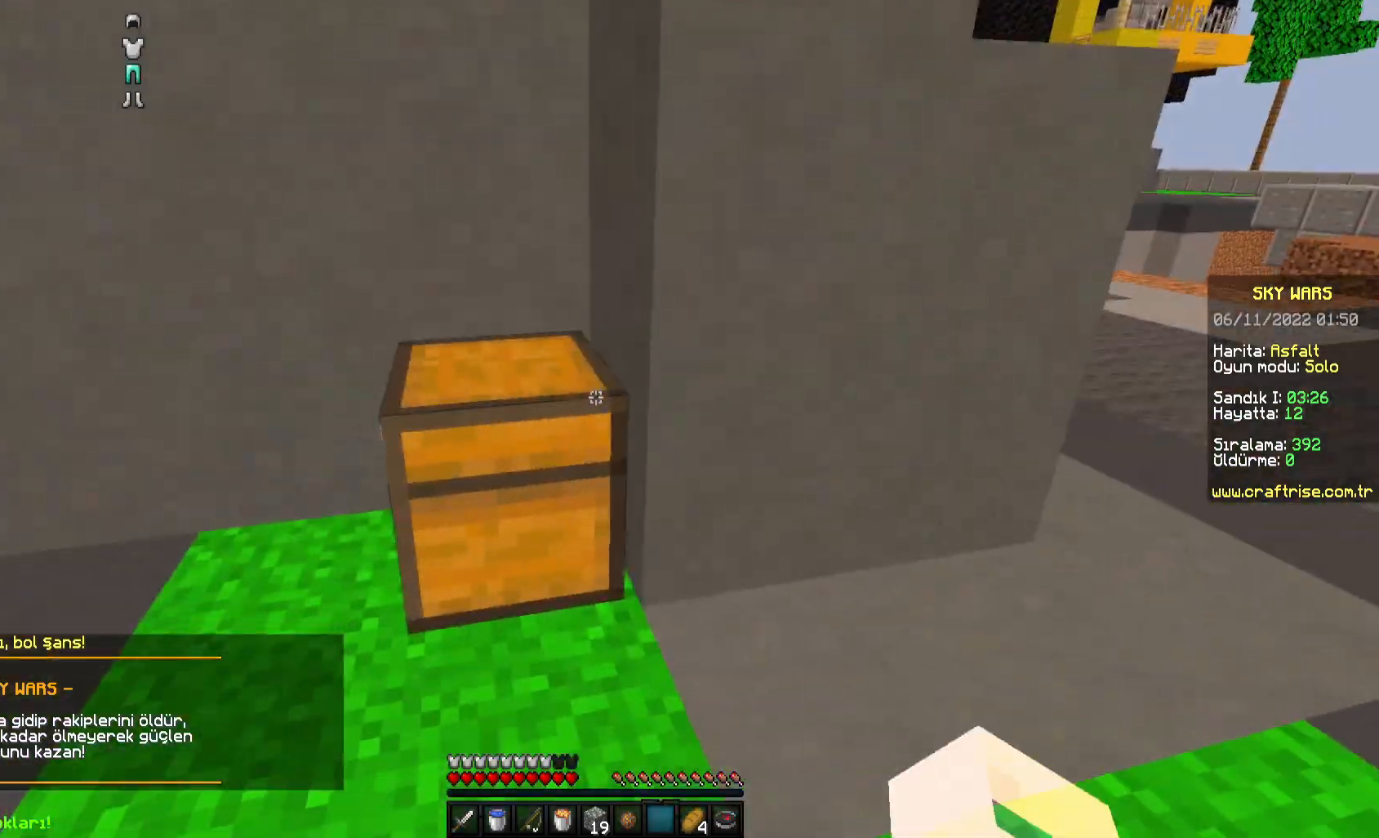
{"keys": [], "mouse": [], "events": [[250, "mouse_right", "up"]]}